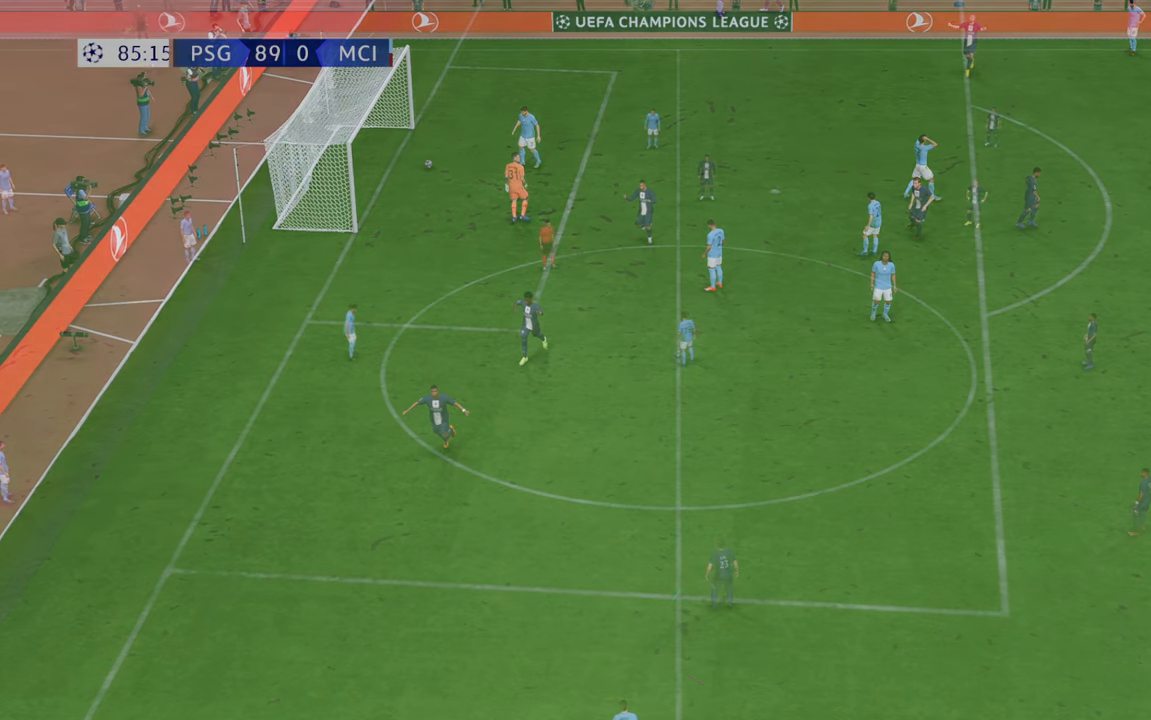
Gameplay with a controller (Xbox layout); each line is a JSON object with the inputs held at the frame after it. "events" lists button and stick changes between this image and that frame as [ms after this image, input, new state], when the widget could be followed in between. Not read: L3 R3.
{"buttons": [], "left_stick": "center", "right_stick": "center", "events": []}
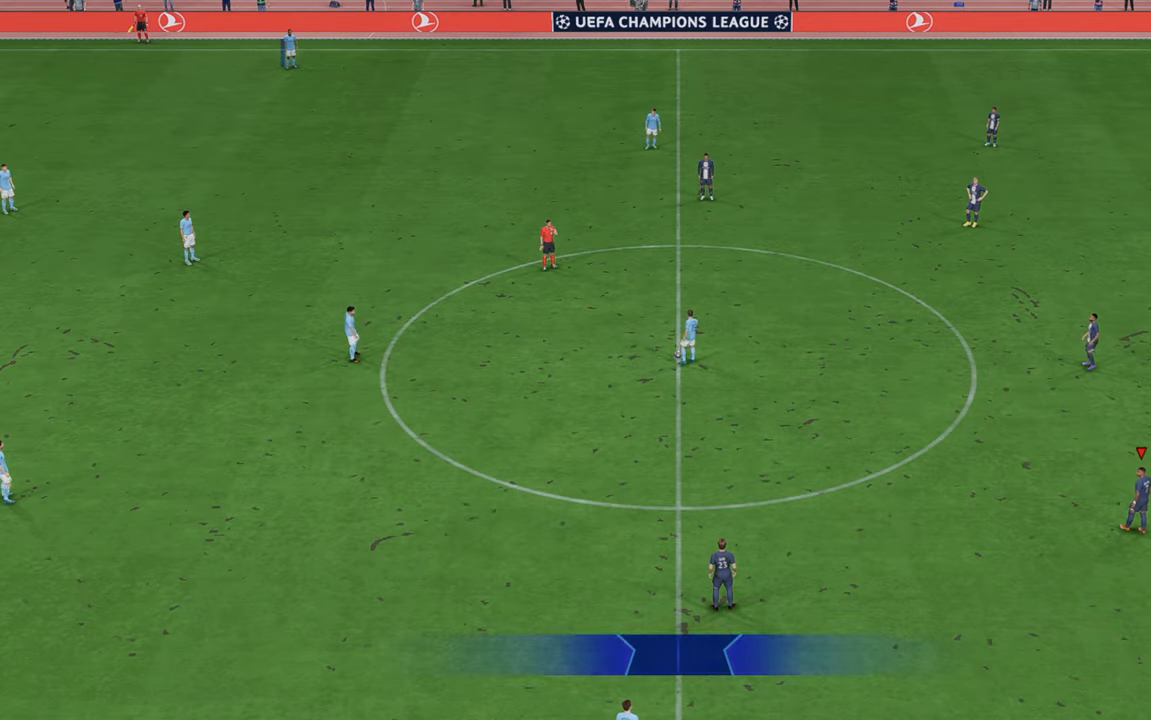
{"buttons": [], "left_stick": "center", "right_stick": "center", "events": []}
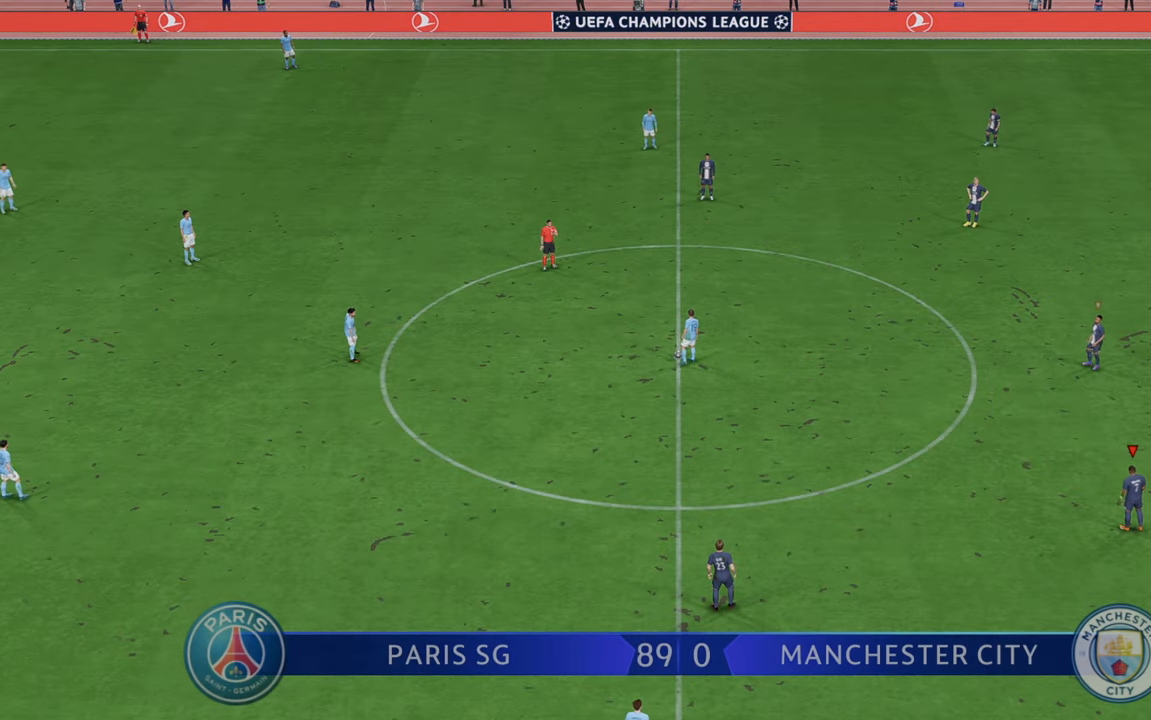
{"buttons": [], "left_stick": "center", "right_stick": "center", "events": []}
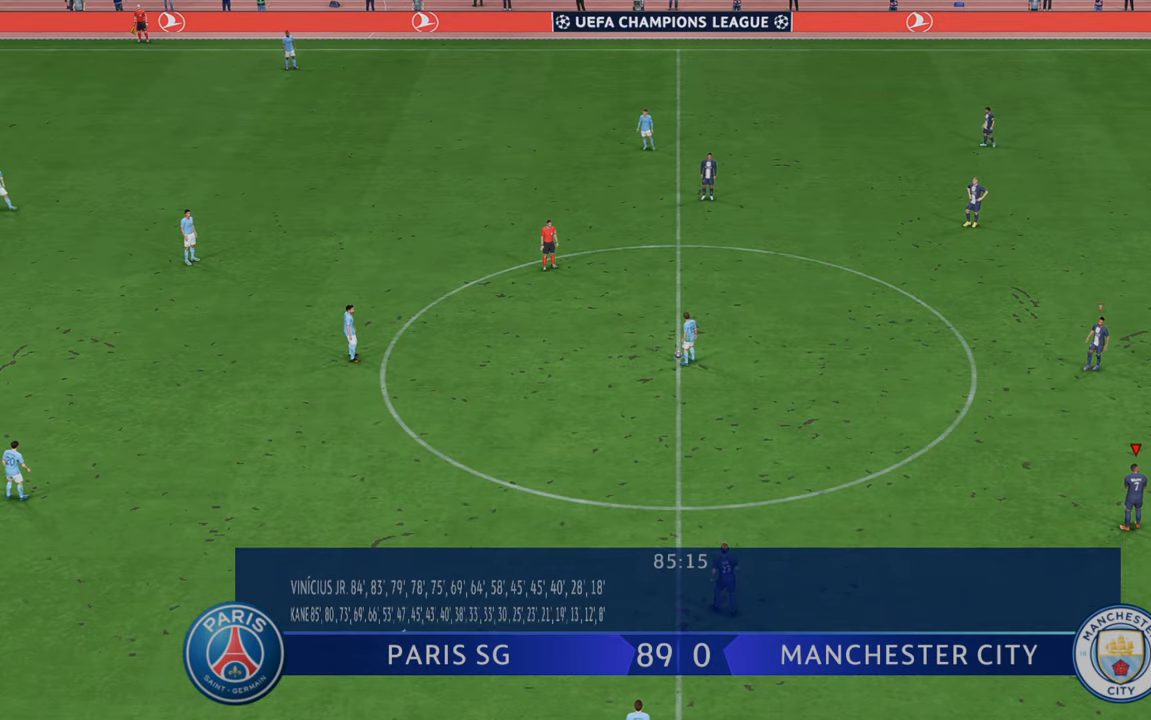
{"buttons": ["R2"], "left_stick": "center", "right_stick": "center", "events": [[317, "R2", "down"]]}
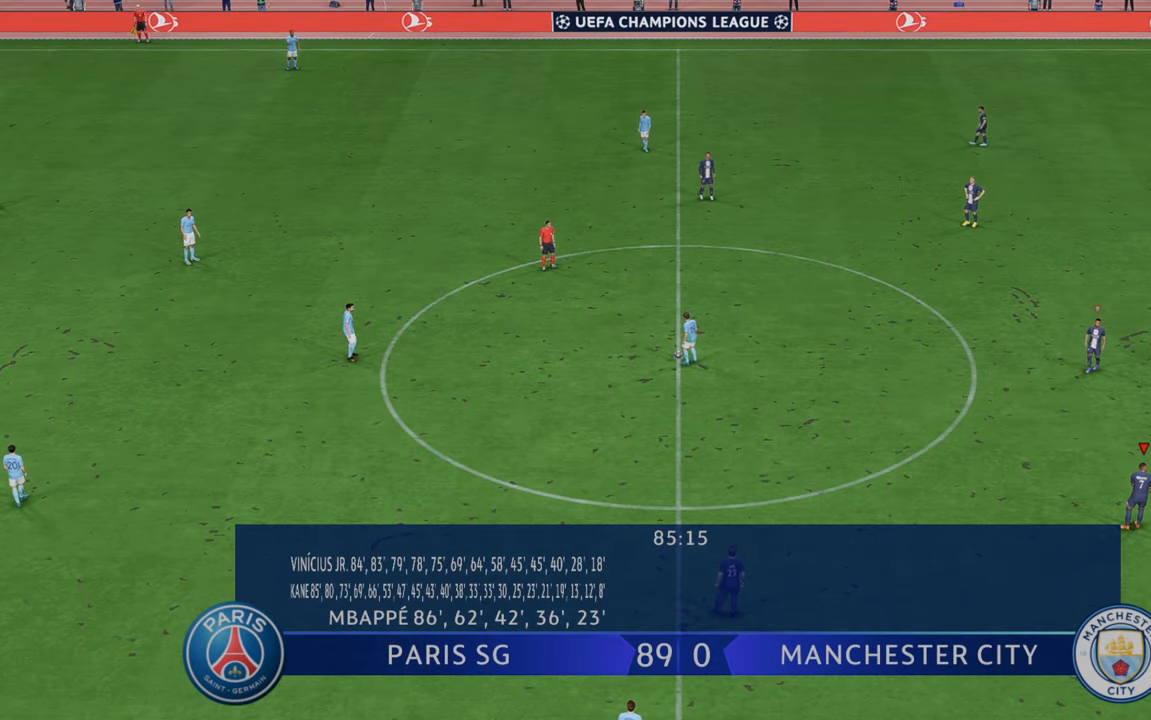
{"buttons": ["R2"], "left_stick": "left", "right_stick": "center", "events": [[233, "left_stick", "down-left"], [450, "left_stick", "left"]]}
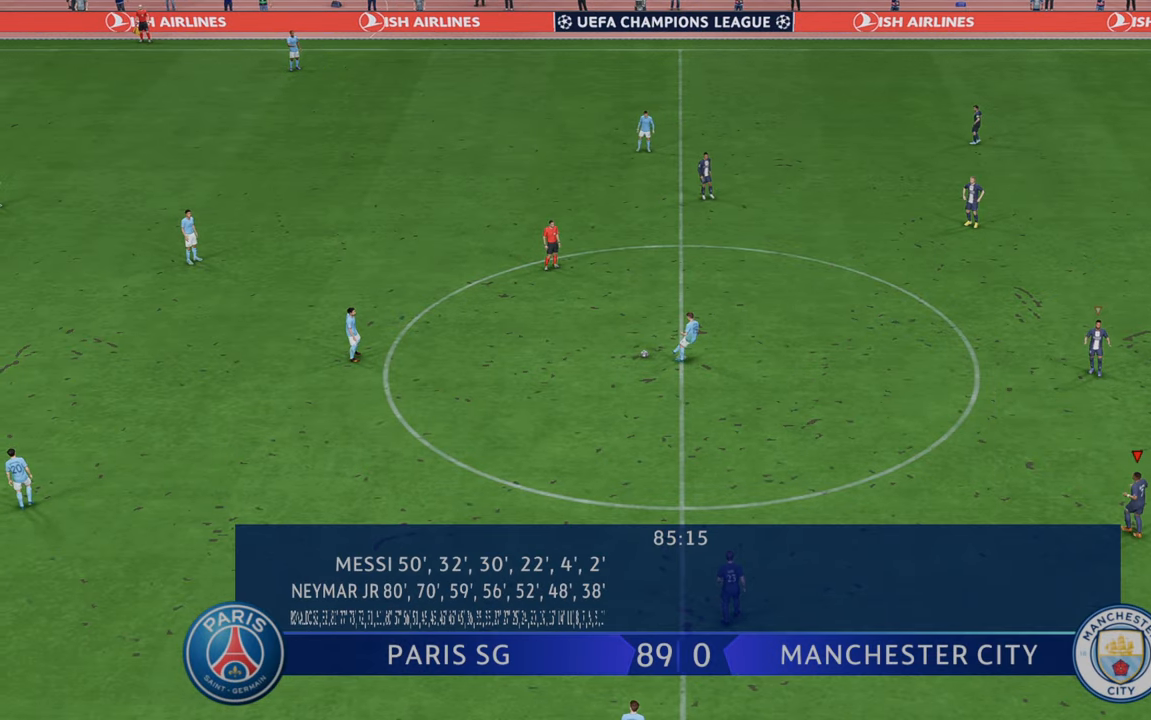
{"buttons": ["R2"], "left_stick": "left", "right_stick": "center", "events": []}
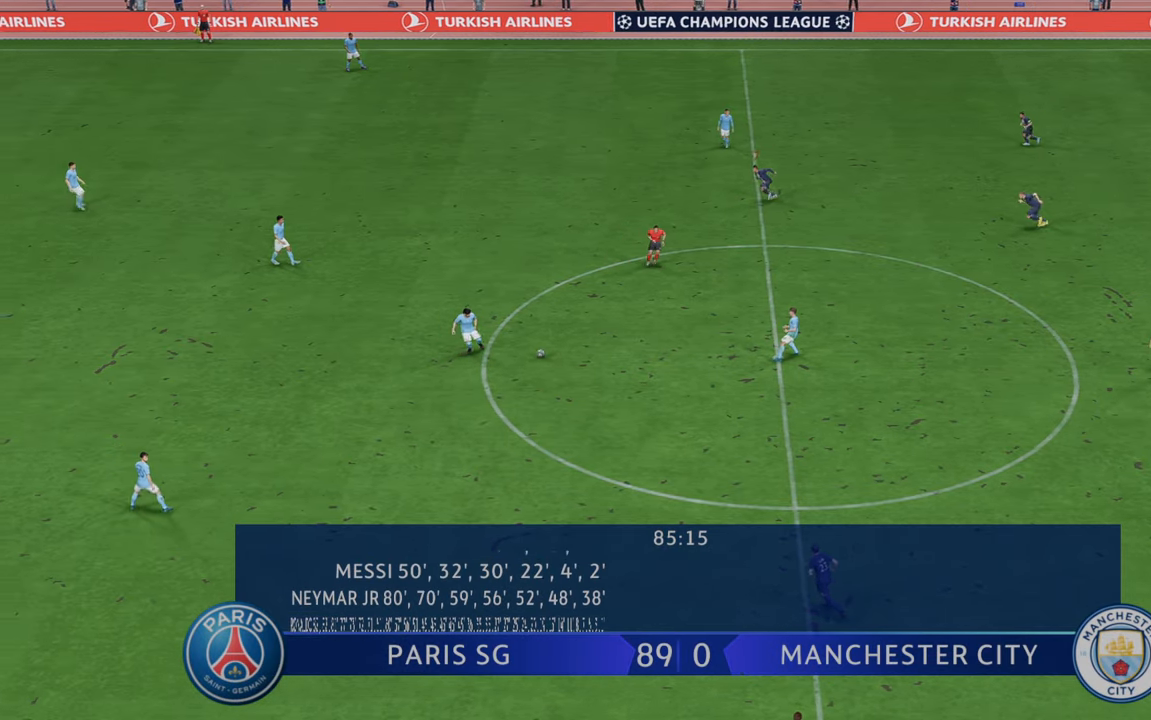
{"buttons": ["R2"], "left_stick": "left", "right_stick": "center", "events": [[167, "L1", "down"], [333, "L1", "up"]]}
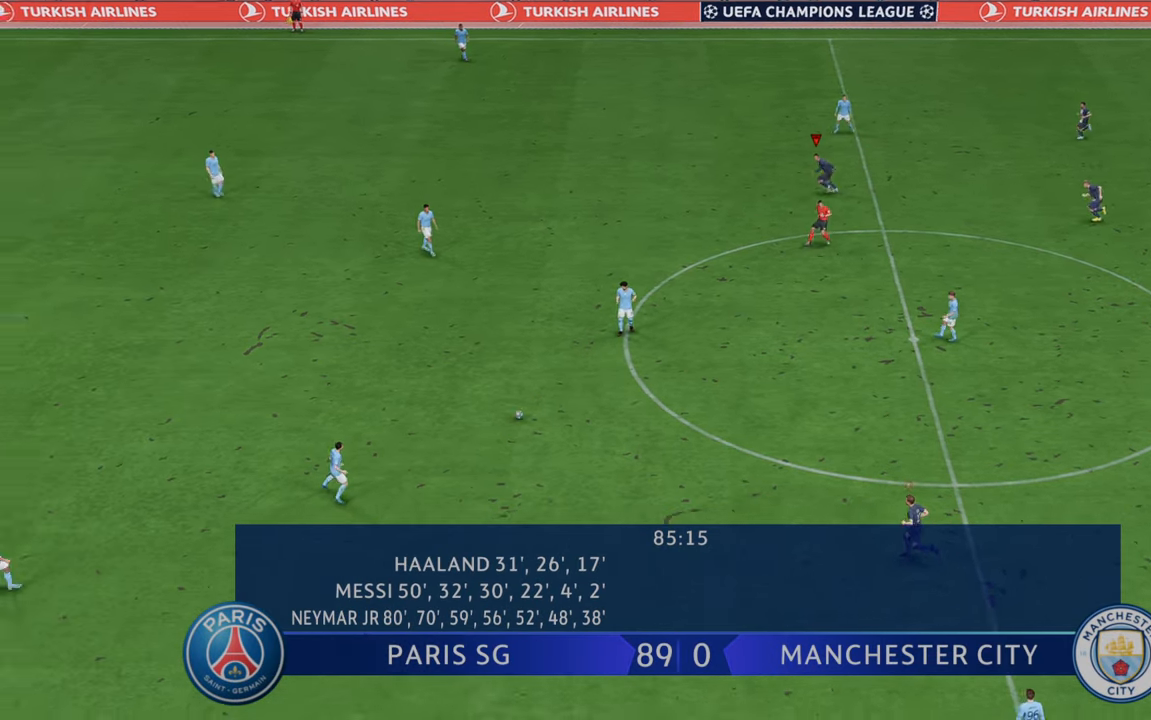
{"buttons": ["R2"], "left_stick": "up-left", "right_stick": "center", "events": [[167, "left_stick", "up-left"], [333, "L1", "down"], [433, "L1", "up"]]}
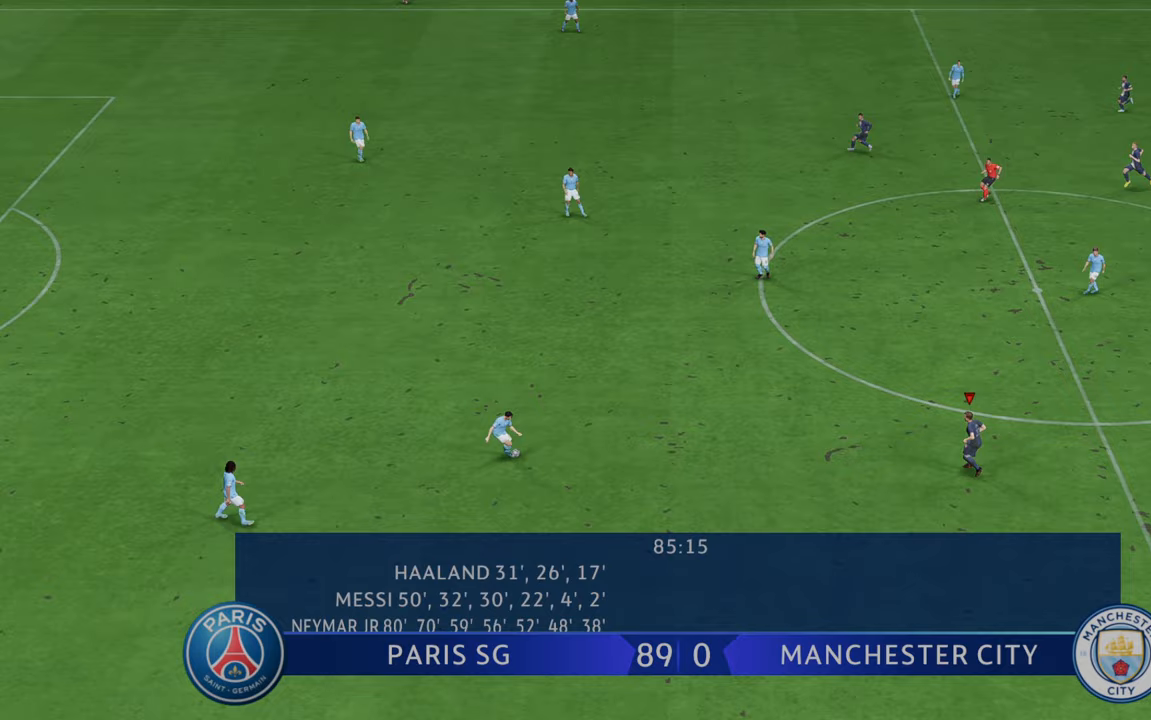
{"buttons": ["R2"], "left_stick": "down-left", "right_stick": "center", "events": [[167, "left_stick", "left"], [450, "left_stick", "down-left"]]}
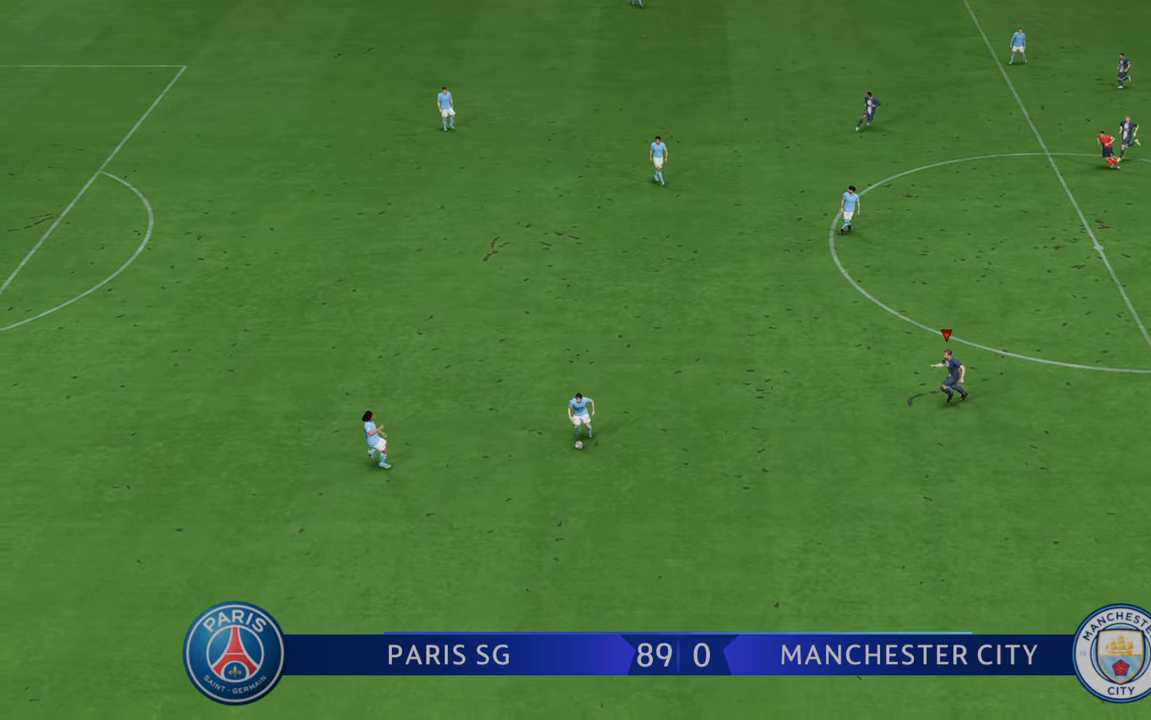
{"buttons": ["R2"], "left_stick": "down-left", "right_stick": "center", "events": []}
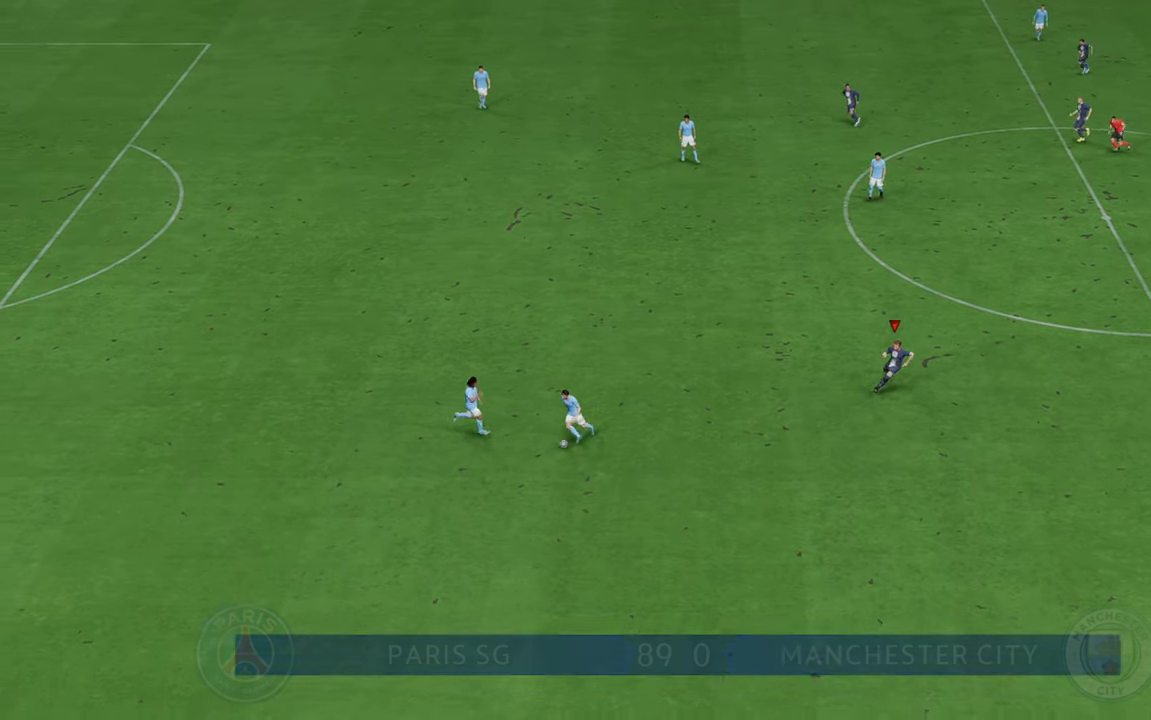
{"buttons": ["R2", "DPAD_RIGHT"], "left_stick": "down-left", "right_stick": "center", "events": [[283, "DPAD_DOWN", "down"], [333, "DPAD_DOWN", "up"], [383, "DPAD_RIGHT", "down"]]}
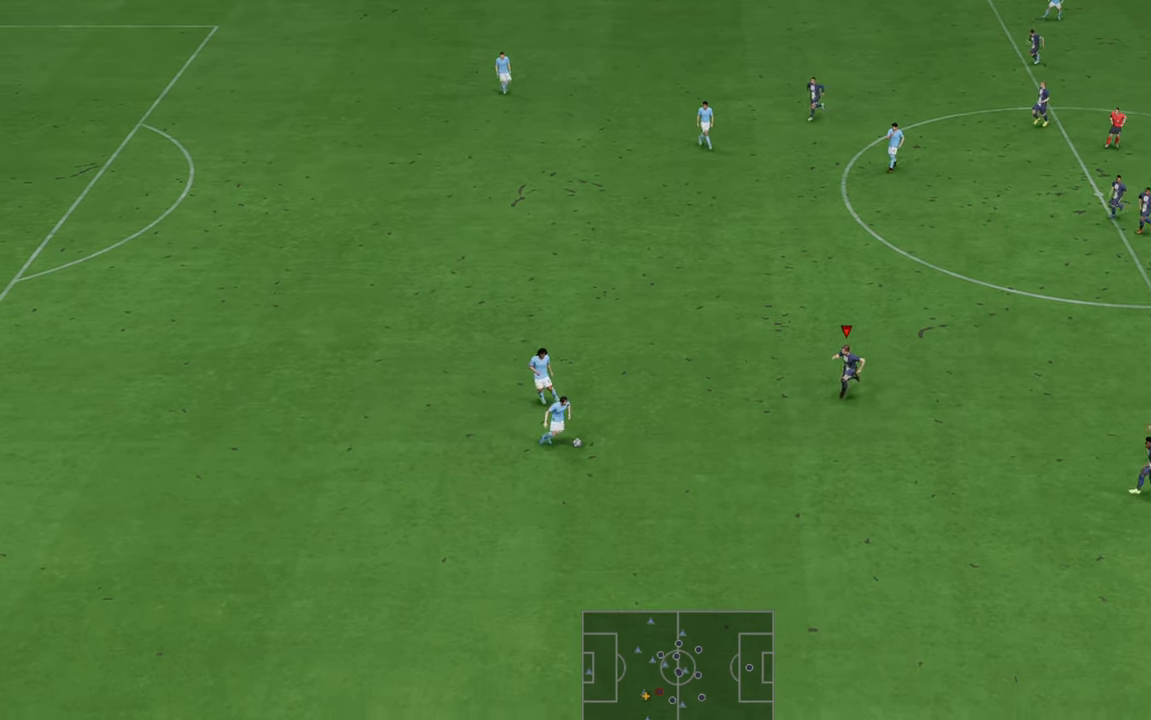
{"buttons": ["R2"], "left_stick": "down", "right_stick": "center", "events": [[17, "DPAD_RIGHT", "up"], [67, "left_stick", "left"], [167, "left_stick", "center"], [333, "left_stick", "down"]]}
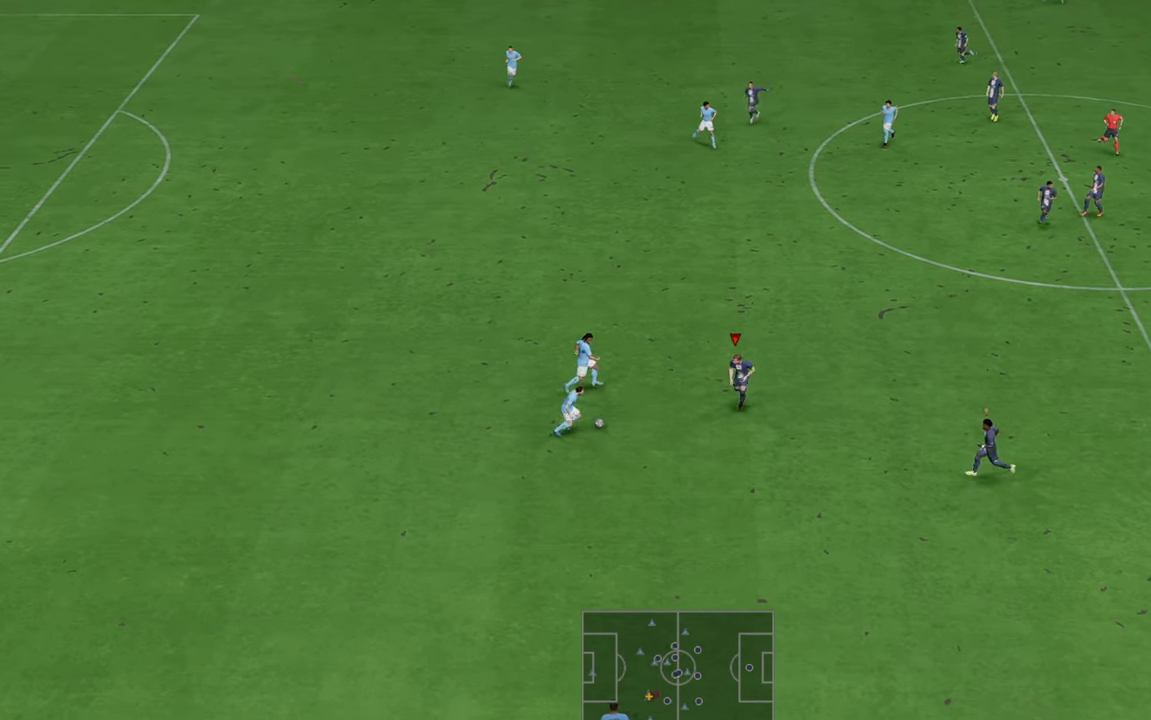
{"buttons": ["R2"], "left_stick": "up-right", "right_stick": "center", "events": [[183, "left_stick", "right"], [300, "left_stick", "up-right"]]}
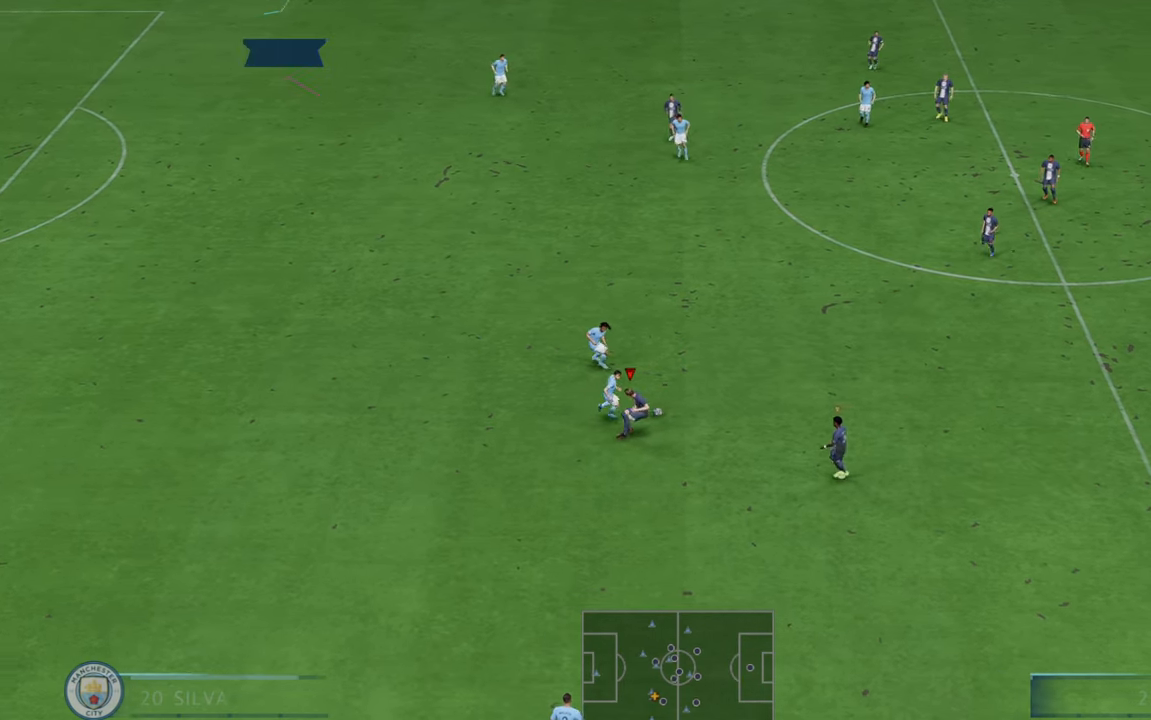
{"buttons": ["R2"], "left_stick": "up-right", "right_stick": "center", "events": [[317, "L1", "down"], [450, "L1", "up"]]}
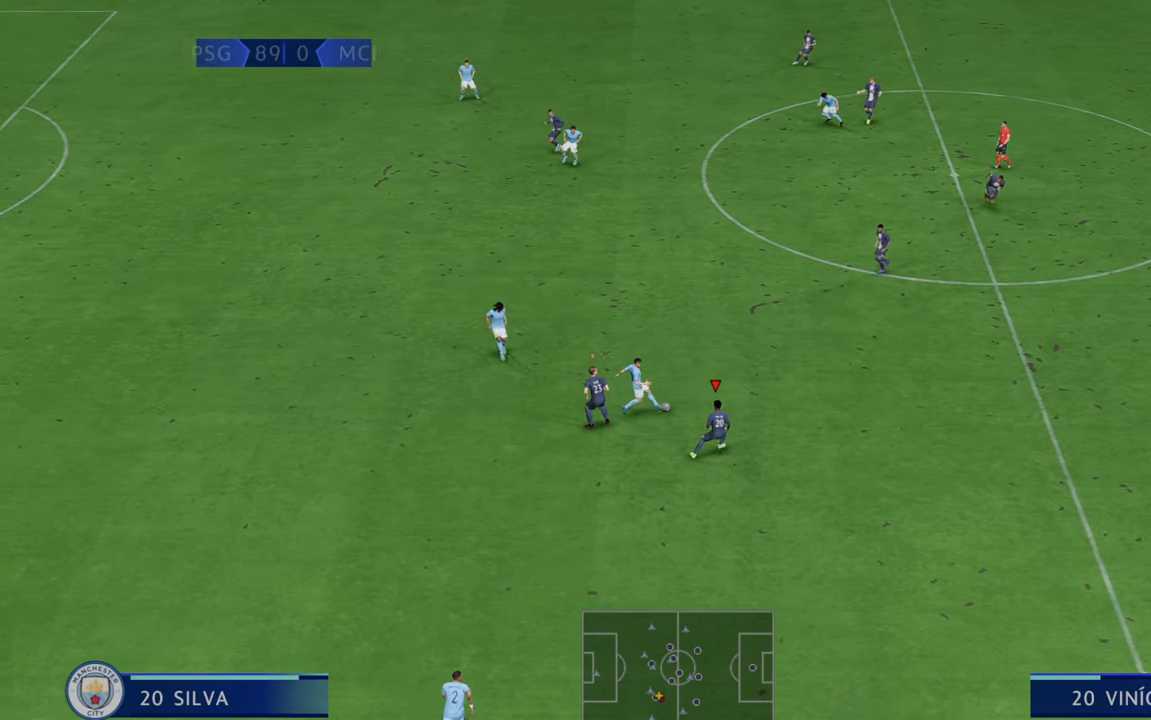
{"buttons": ["R2"], "left_stick": "up-right", "right_stick": "center", "events": []}
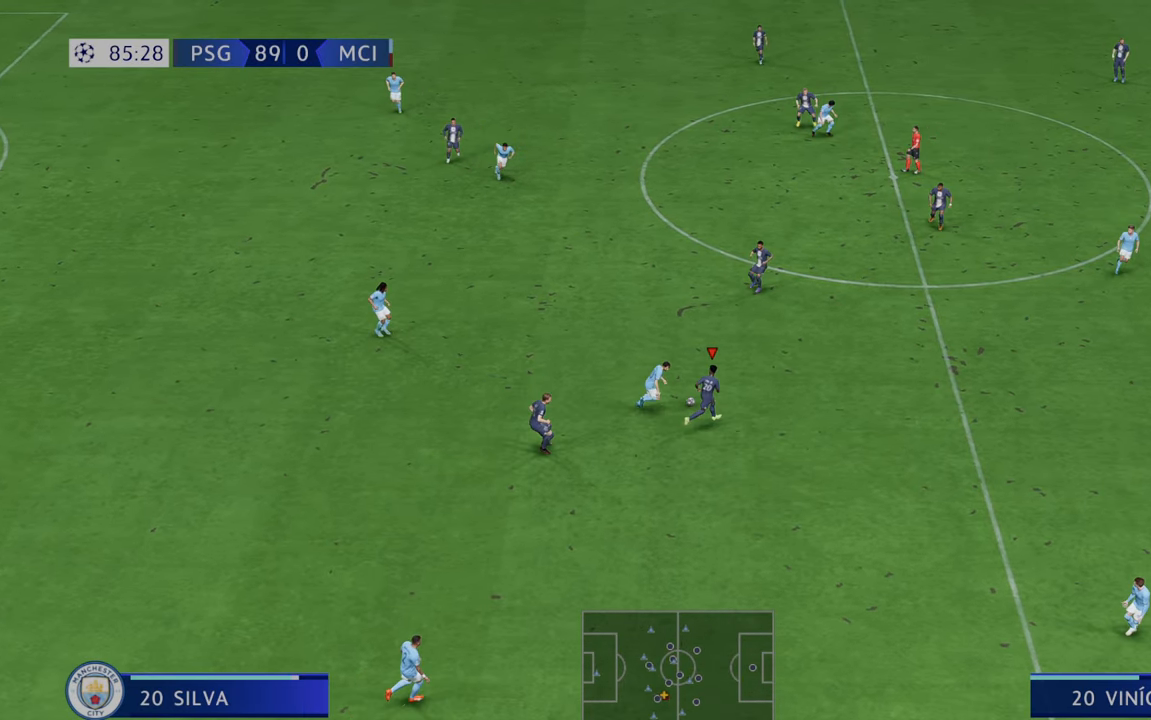
{"buttons": ["R2"], "left_stick": "up-right", "right_stick": "center", "events": []}
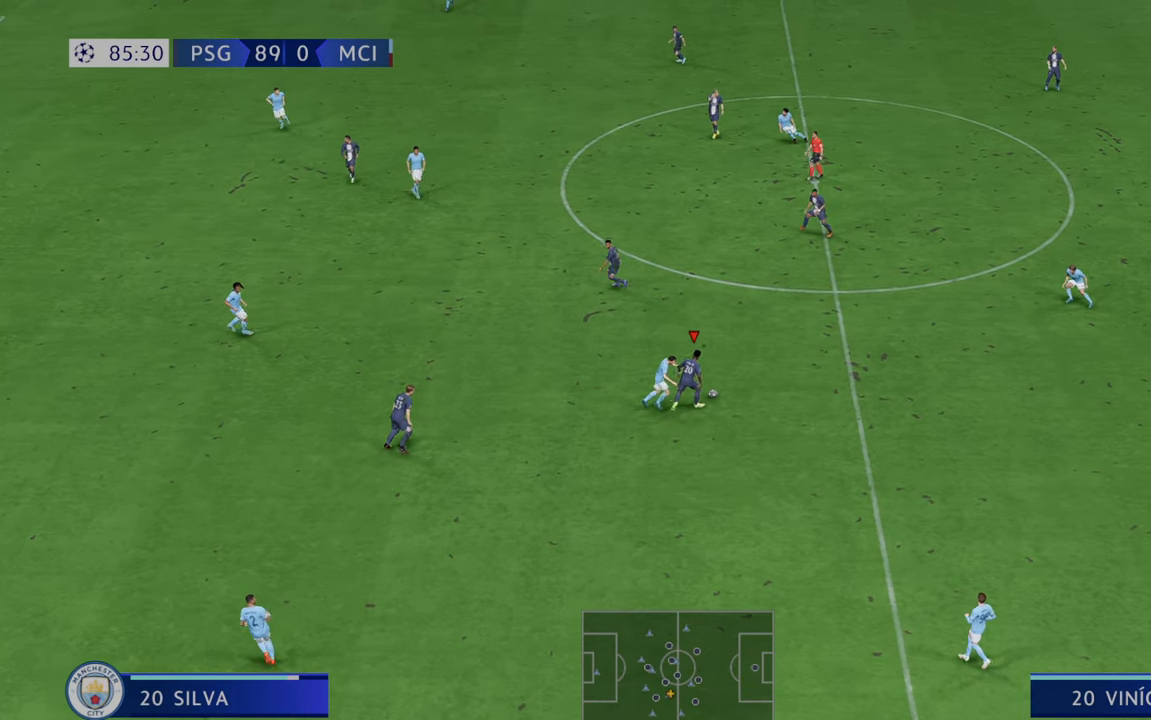
{"buttons": ["R2"], "left_stick": "up-left", "right_stick": "center", "events": [[267, "L1", "down"], [300, "A", "down"], [300, "left_stick", "up"], [433, "A", "up"], [433, "L1", "up"], [433, "left_stick", "up-left"]]}
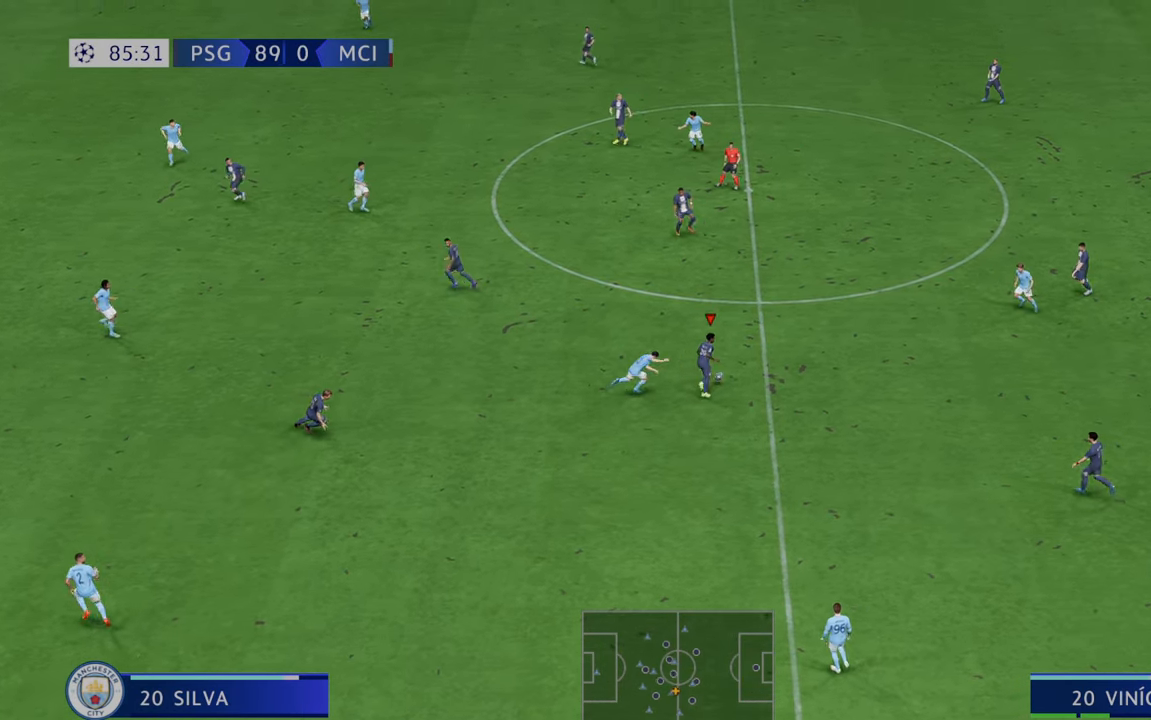
{"buttons": ["R2"], "left_stick": "up-left", "right_stick": "center", "events": []}
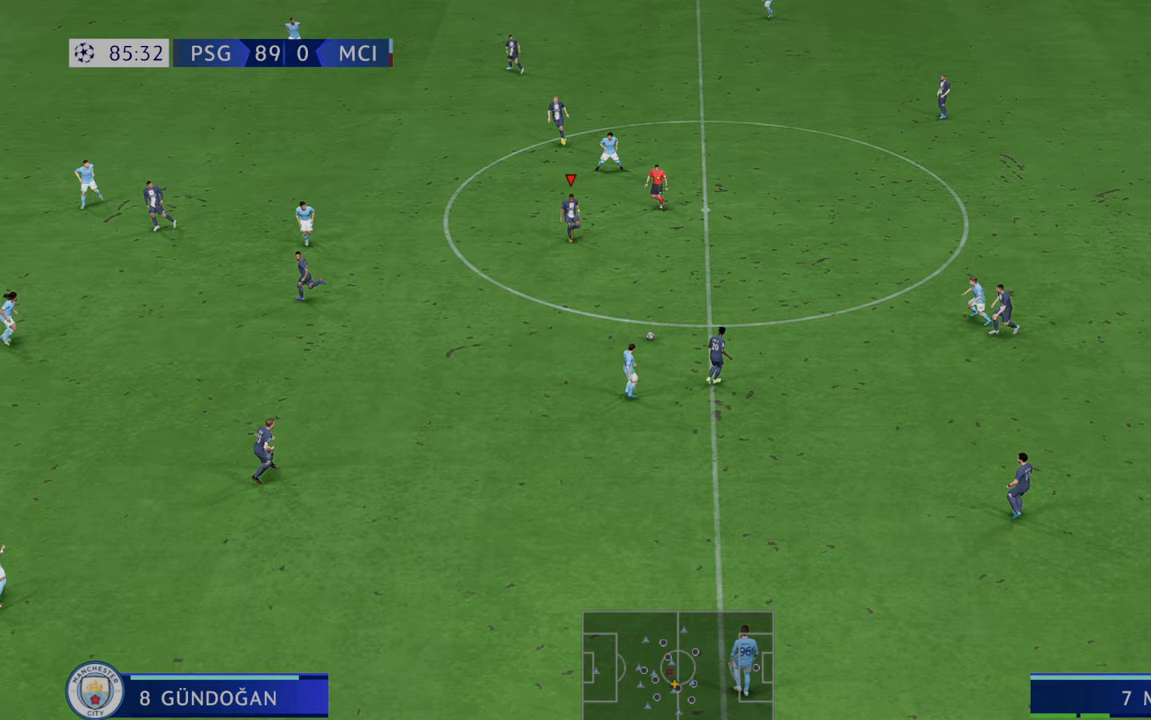
{"buttons": ["R2"], "left_stick": "down-left", "right_stick": "center", "events": [[33, "left_stick", "left"], [333, "A", "down"], [417, "L1", "down"], [433, "left_stick", "down-left"], [467, "A", "up"], [467, "L1", "up"]]}
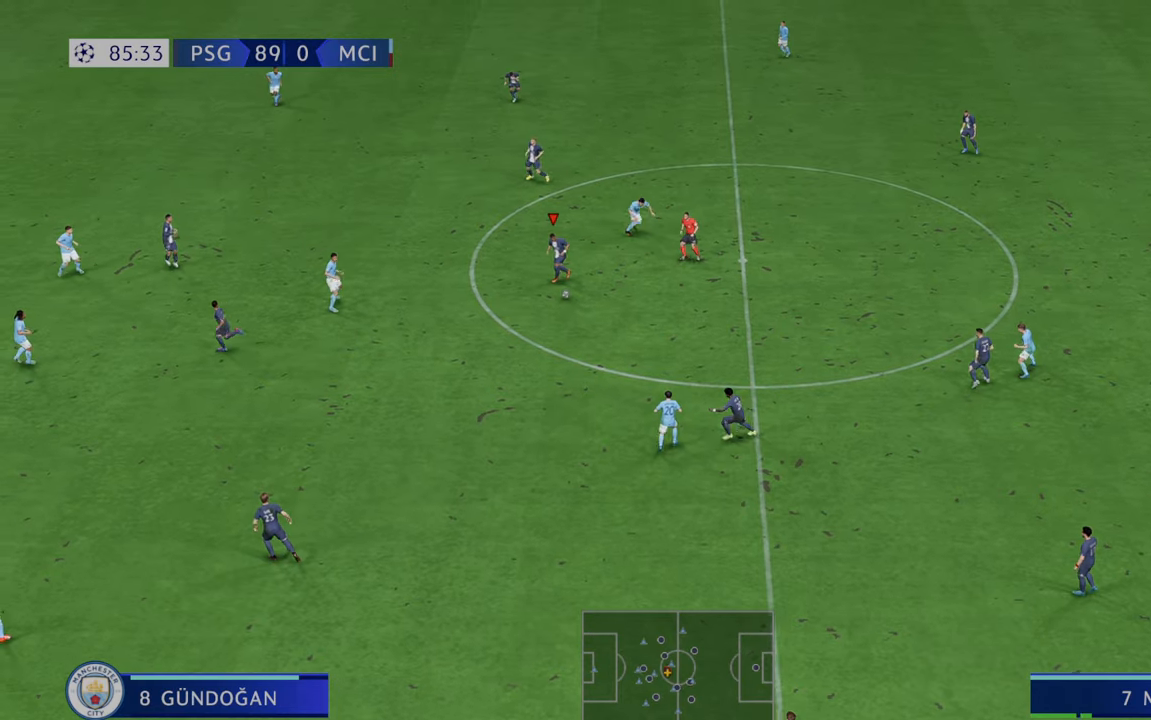
{"buttons": ["R2"], "left_stick": "down-left", "right_stick": "center", "events": []}
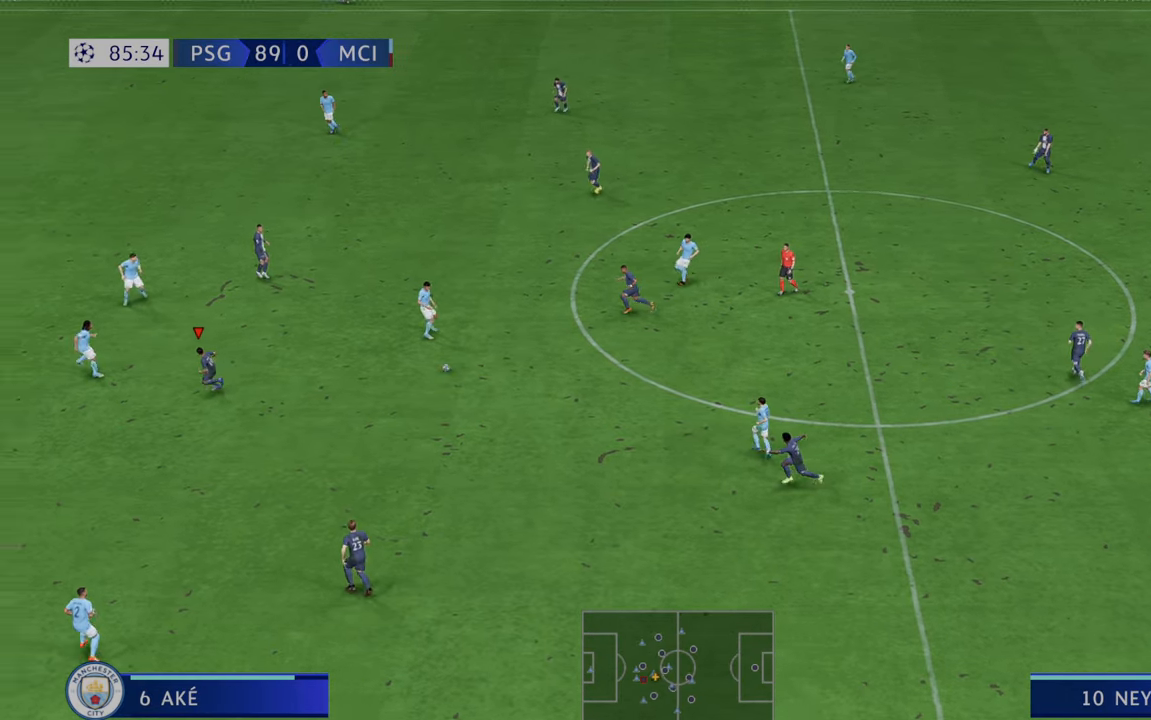
{"buttons": ["R2"], "left_stick": "left", "right_stick": "center", "events": [[133, "left_stick", "left"]]}
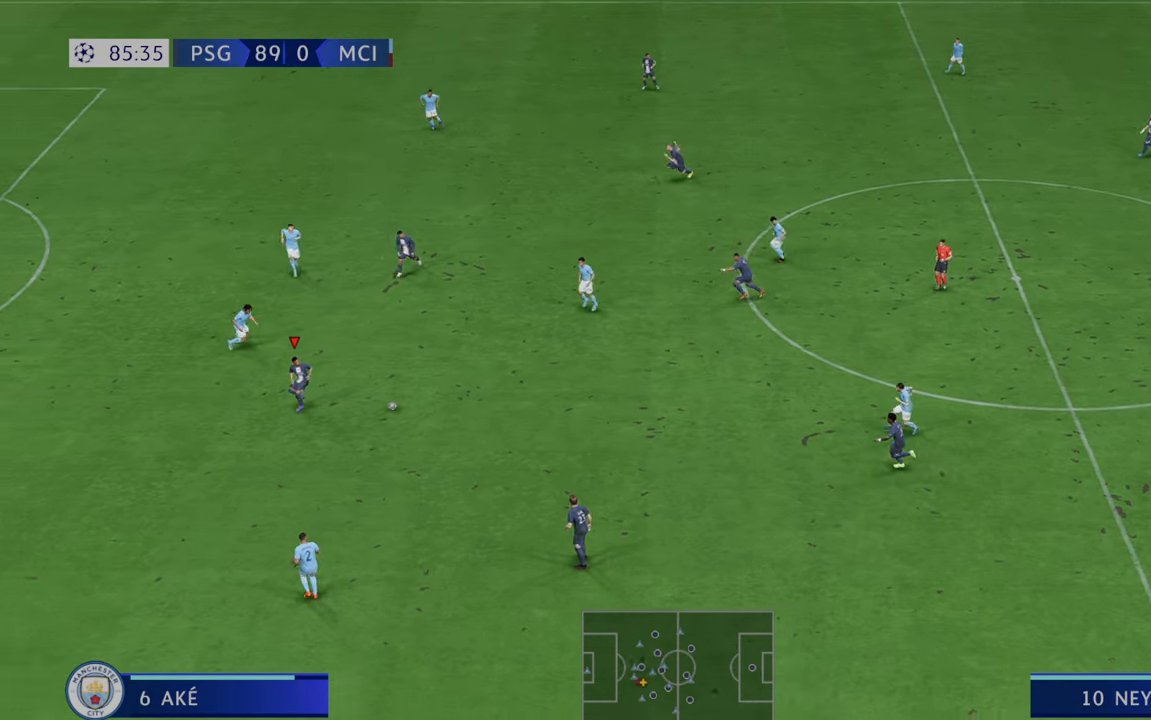
{"buttons": ["R2"], "left_stick": "left", "right_stick": "center", "events": []}
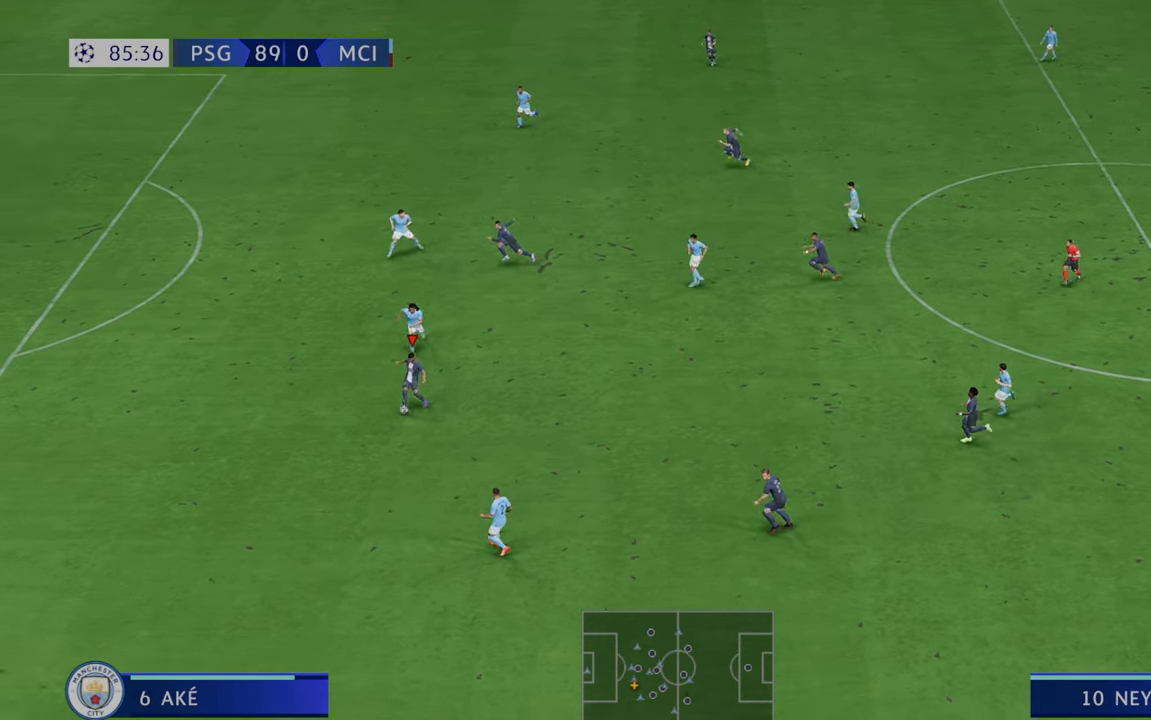
{"buttons": ["R2"], "left_stick": "left", "right_stick": "center", "events": []}
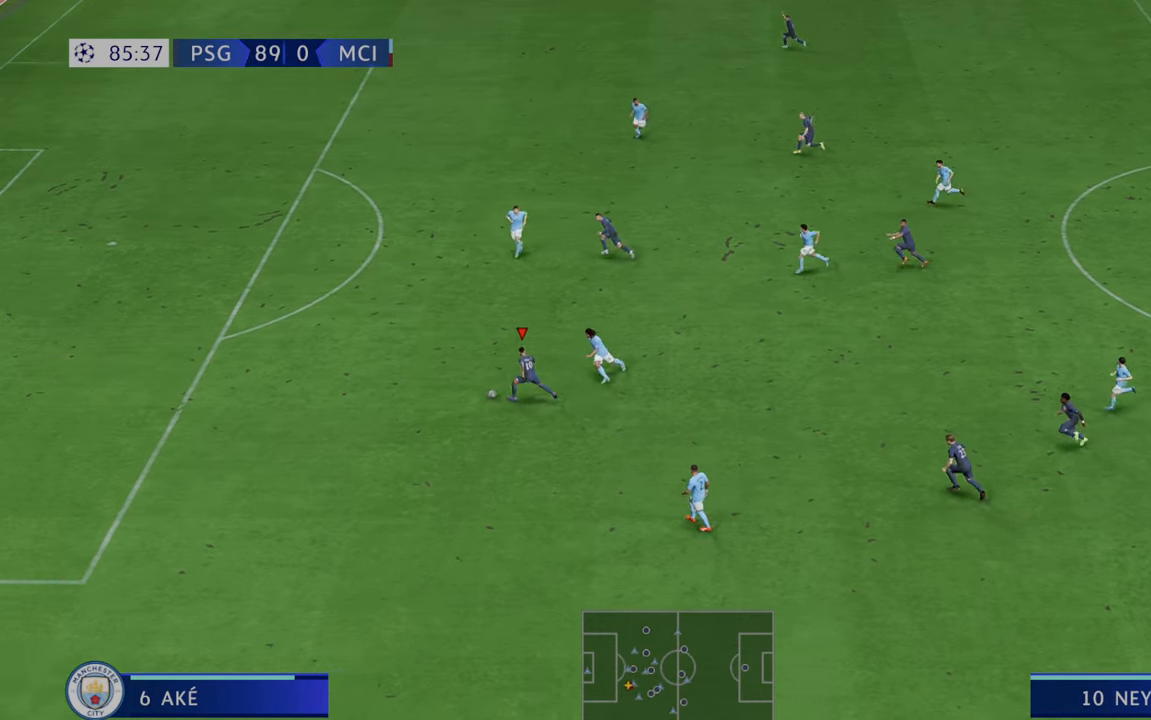
{"buttons": ["R2"], "left_stick": "left", "right_stick": "center", "events": []}
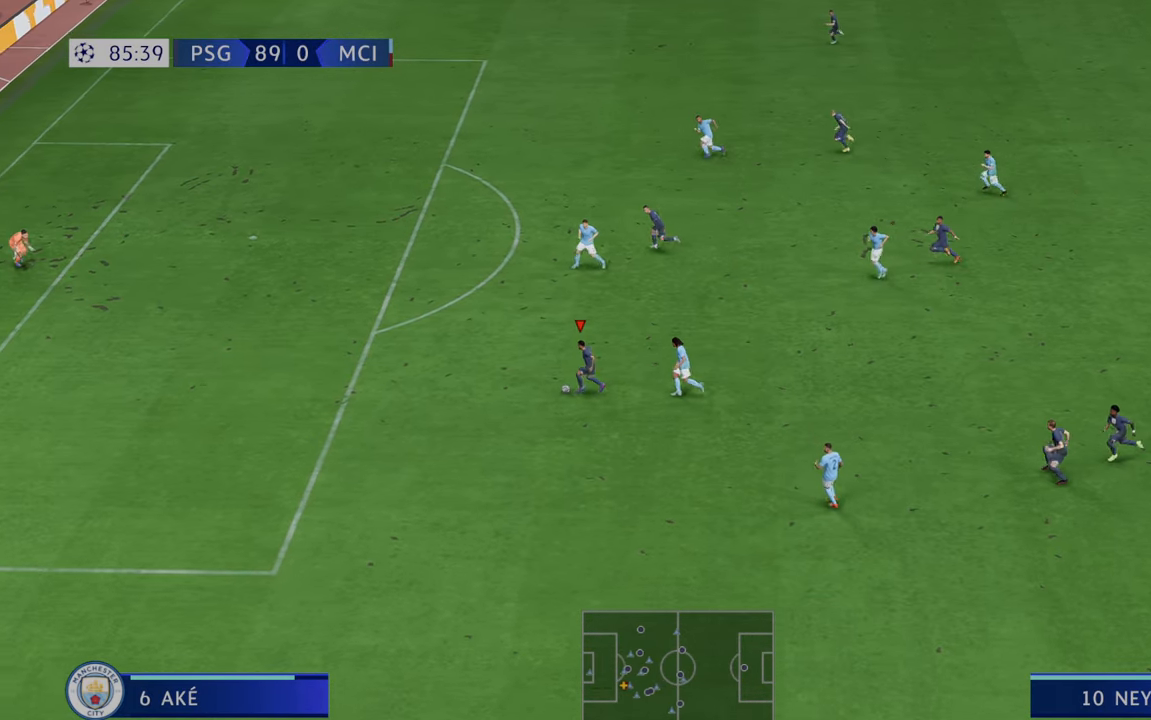
{"buttons": ["R2"], "left_stick": "left", "right_stick": "center", "events": []}
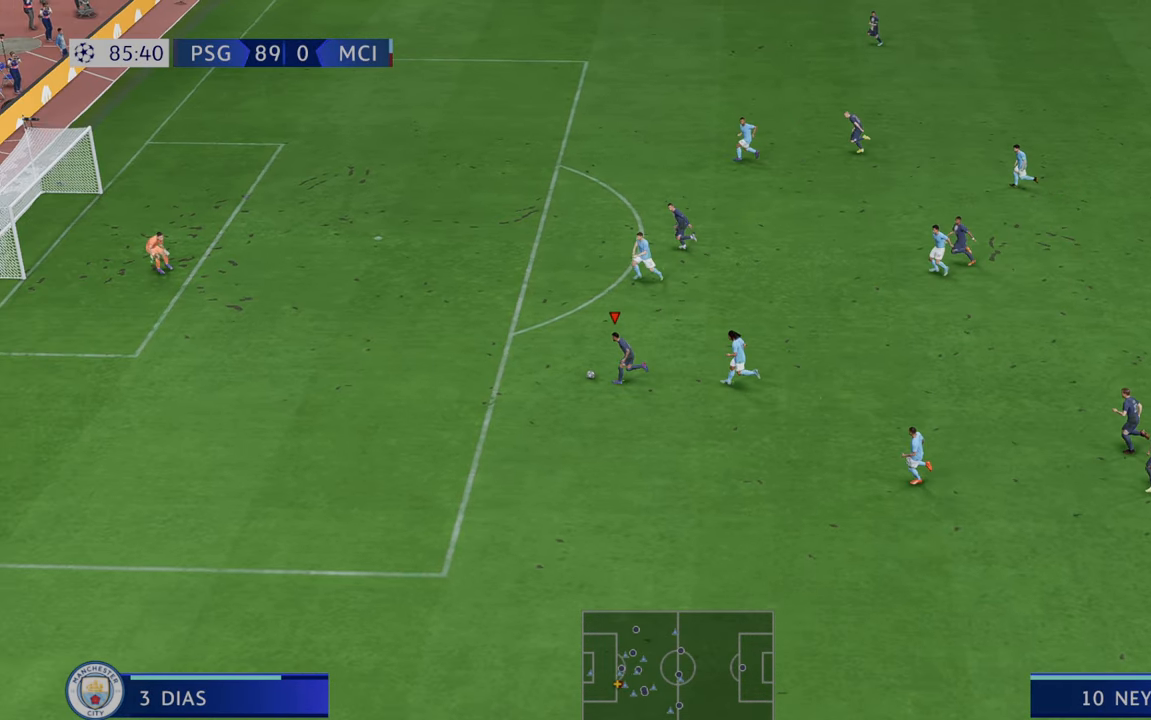
{"buttons": [], "left_stick": "up-left", "right_stick": "center", "events": [[67, "left_stick", "up-left"], [400, "R2", "up"]]}
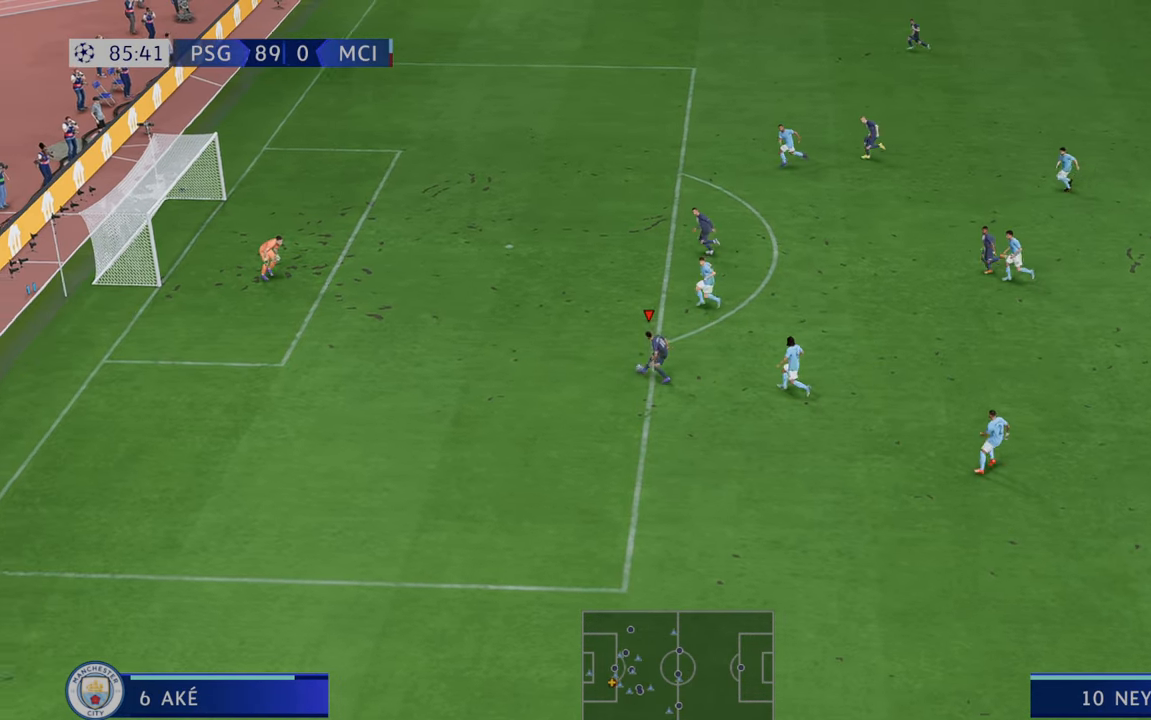
{"buttons": [], "left_stick": "up-left", "right_stick": "center", "events": [[100, "B", "down"], [100, "R1", "down"], [300, "B", "up"], [300, "R1", "up"]]}
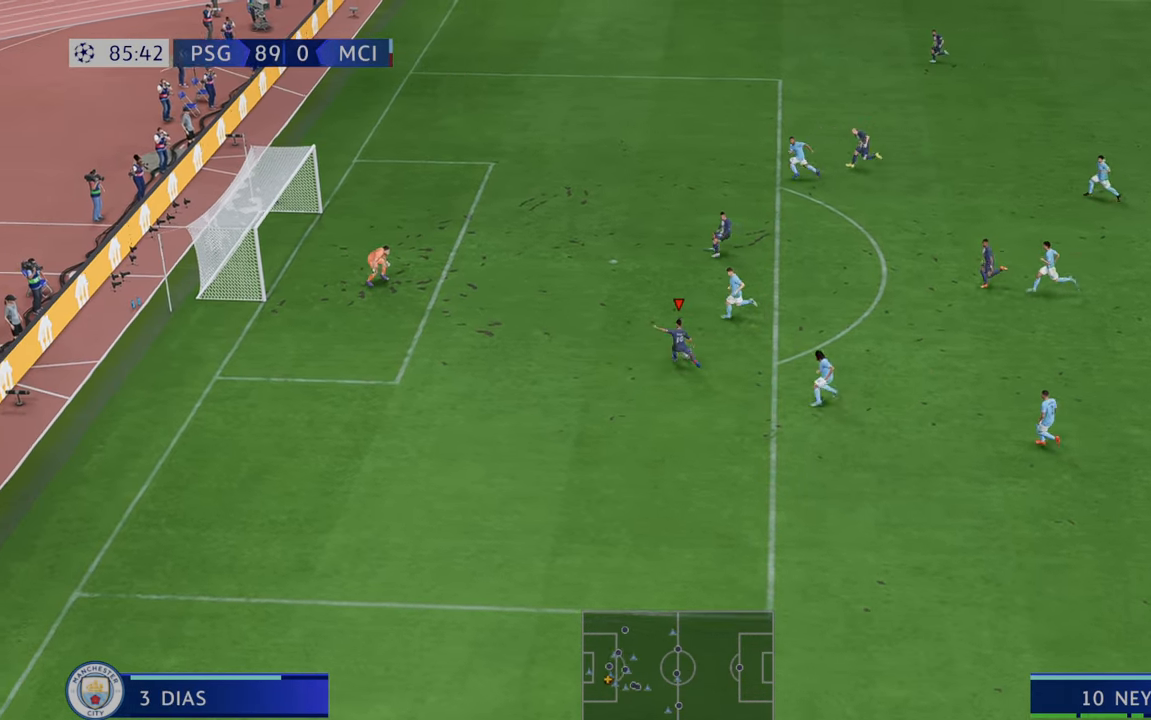
{"buttons": [], "left_stick": "down", "right_stick": "center", "events": [[400, "left_stick", "center"], [500, "left_stick", "down"]]}
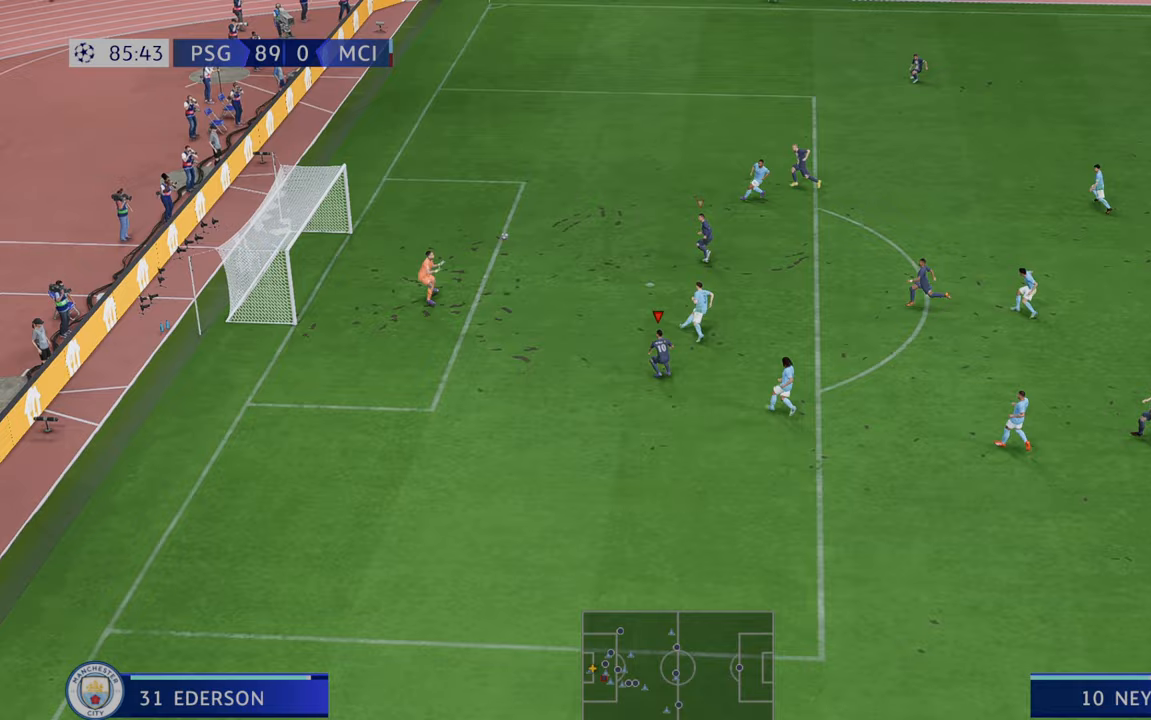
{"buttons": [], "left_stick": "down", "right_stick": "center", "events": []}
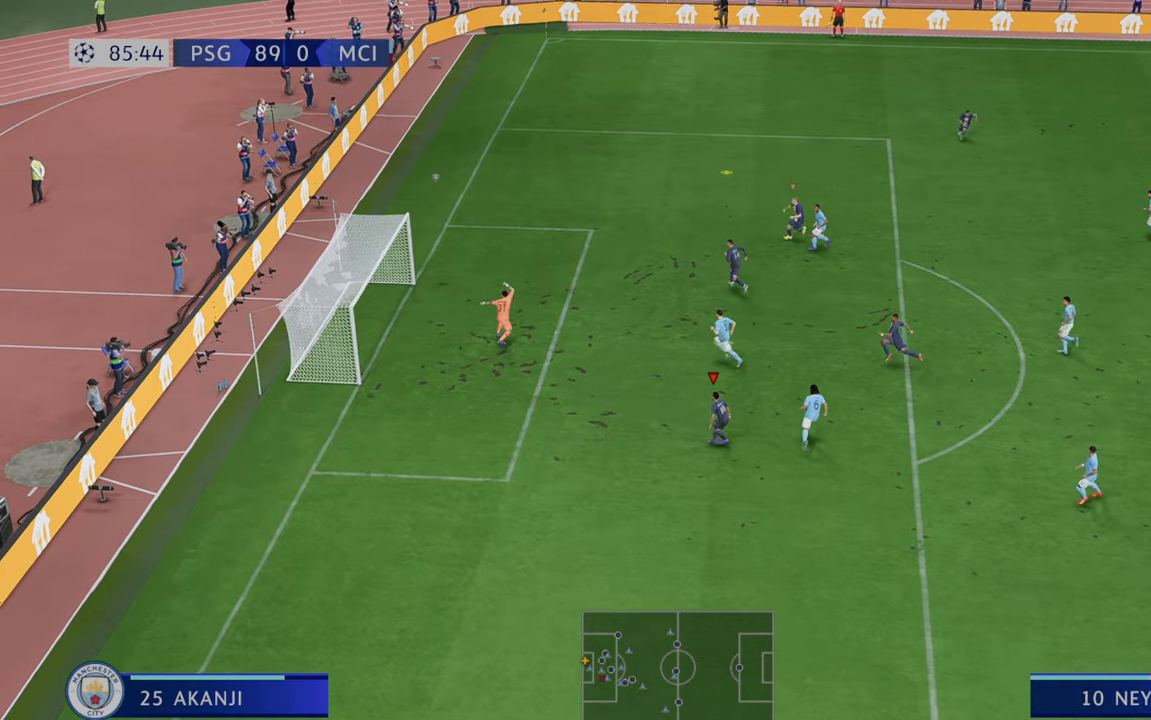
{"buttons": [], "left_stick": "center", "right_stick": "center", "events": [[500, "left_stick", "center"]]}